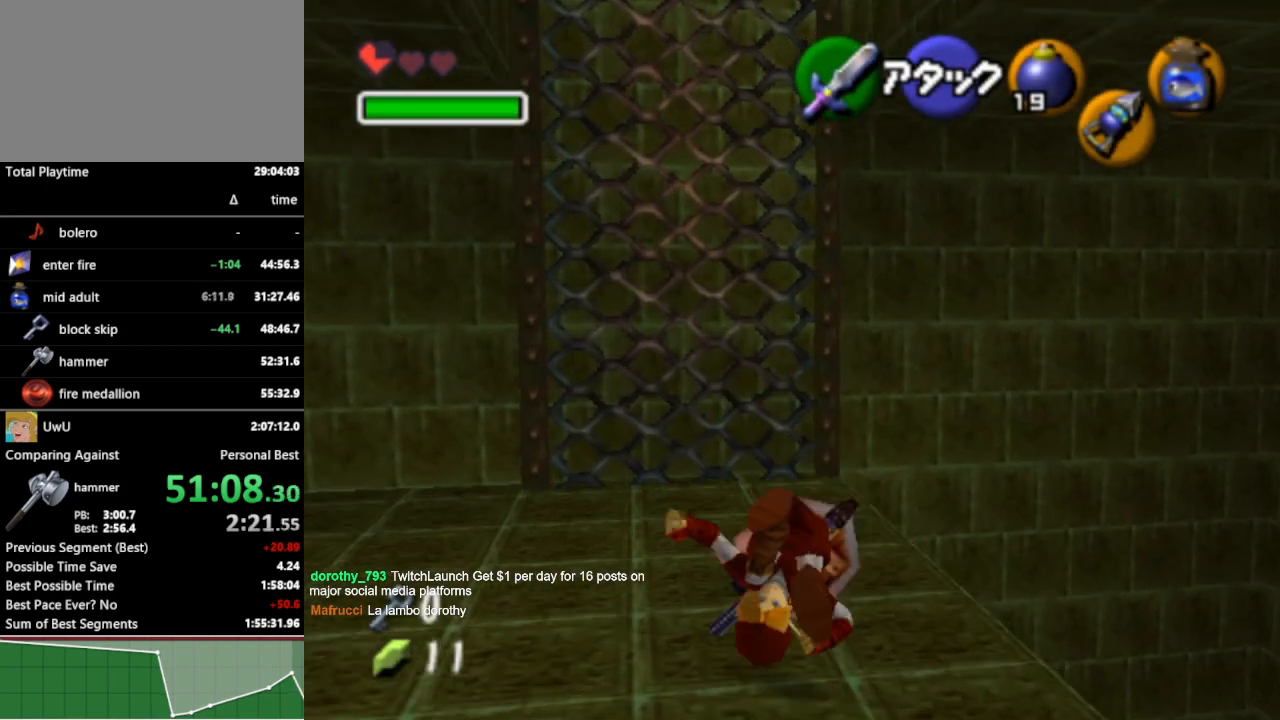
Gameplay with a controller (Nintendo layout); each line is a JSON object with the inputs held at the frame after it. "events" lists button and stick changes between this image and that frame as [ms after this image, input, new state], when the widget could be followed in between. Not read: L3 R3.
{"buttons": [], "left_stick": "up", "right_stick": "center", "events": []}
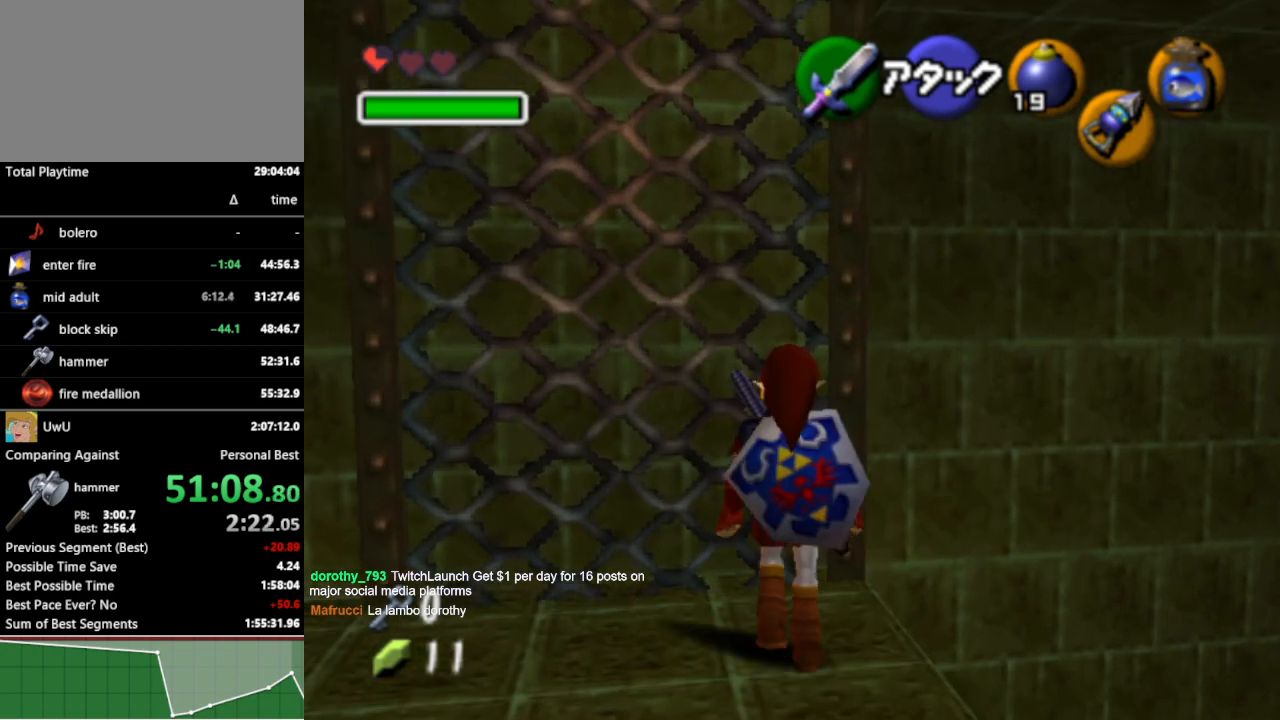
{"buttons": [], "left_stick": "up", "right_stick": "center", "events": [[233, "L1", "down"], [433, "L1", "up"]]}
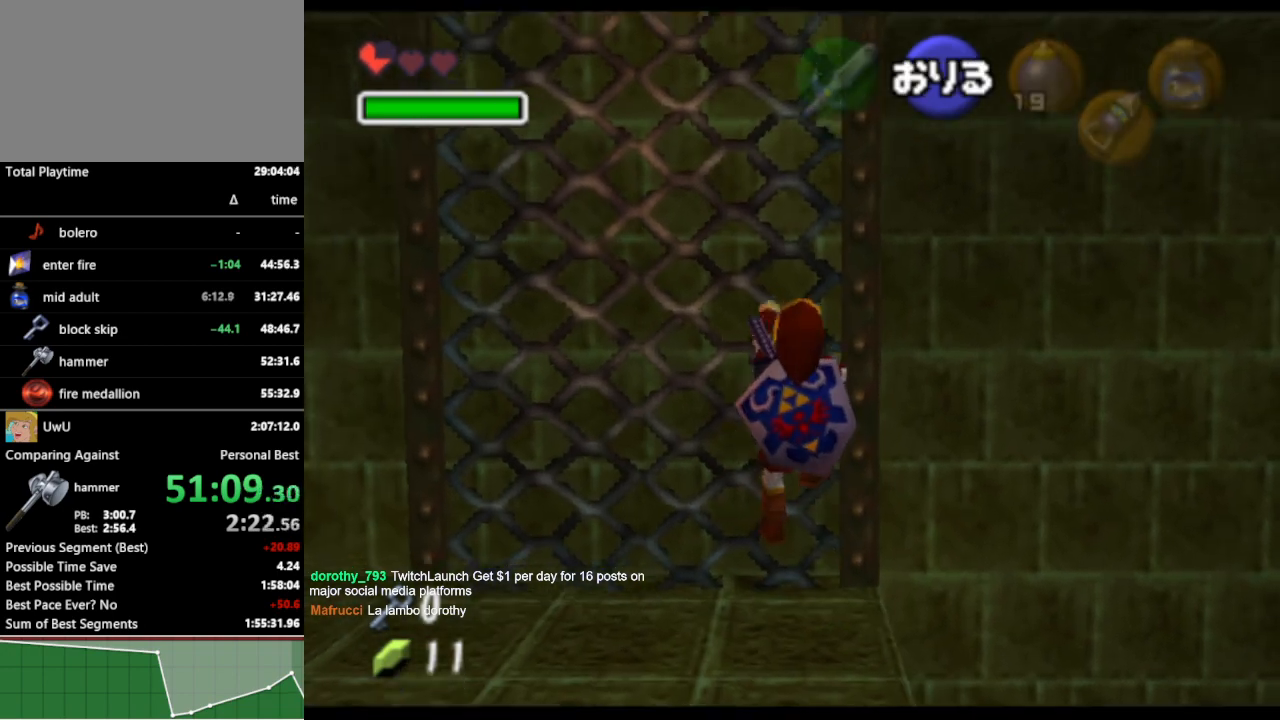
{"buttons": [], "left_stick": "up", "right_stick": "center", "events": []}
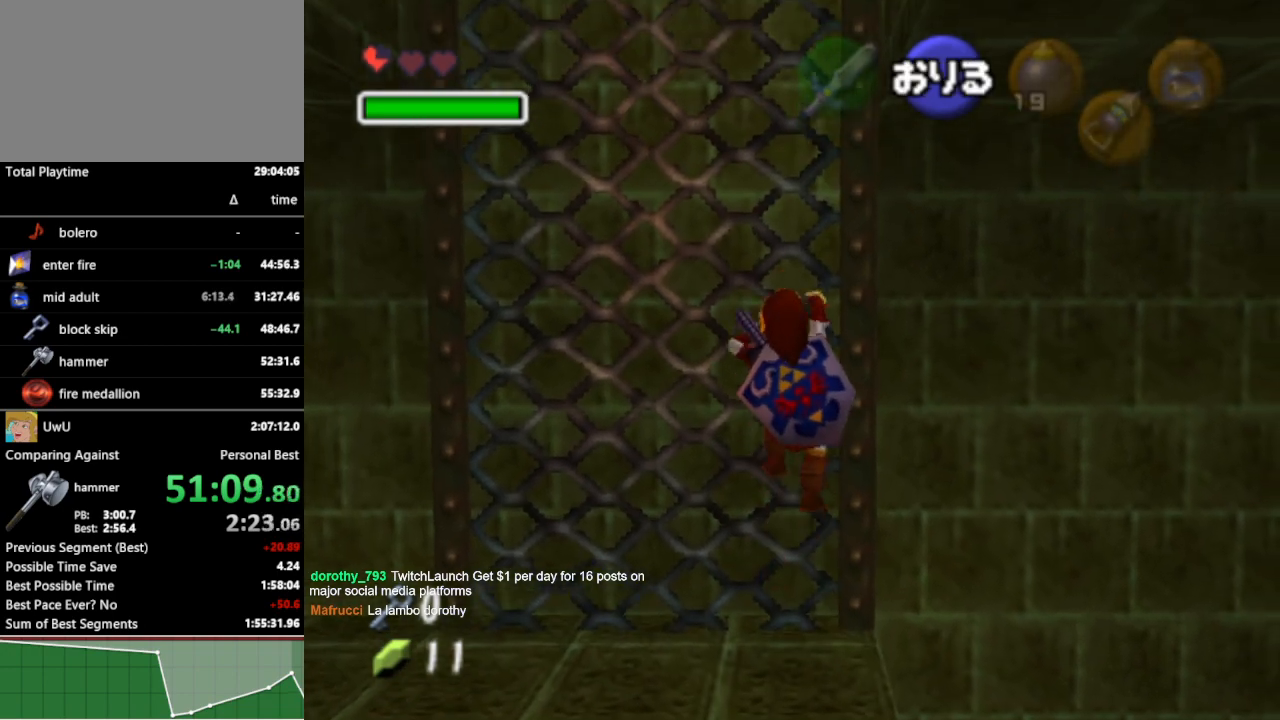
{"buttons": [], "left_stick": "up", "right_stick": "center", "events": []}
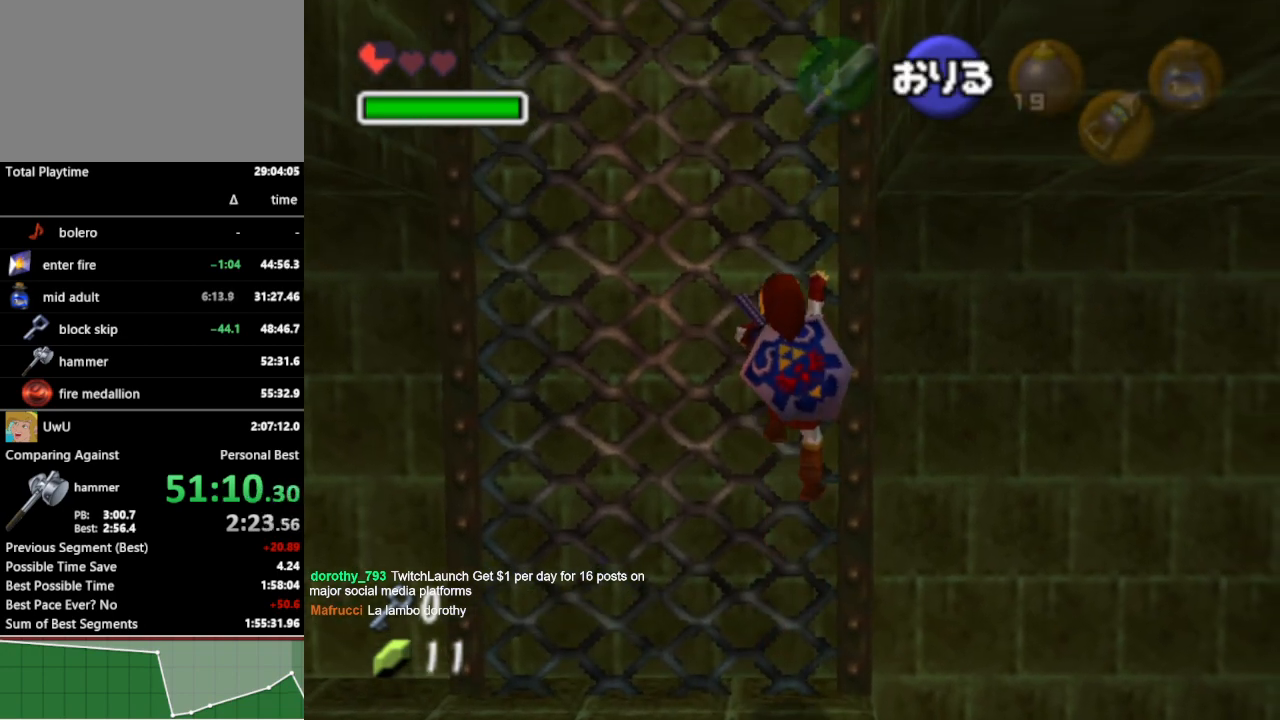
{"buttons": [], "left_stick": "up", "right_stick": "center", "events": []}
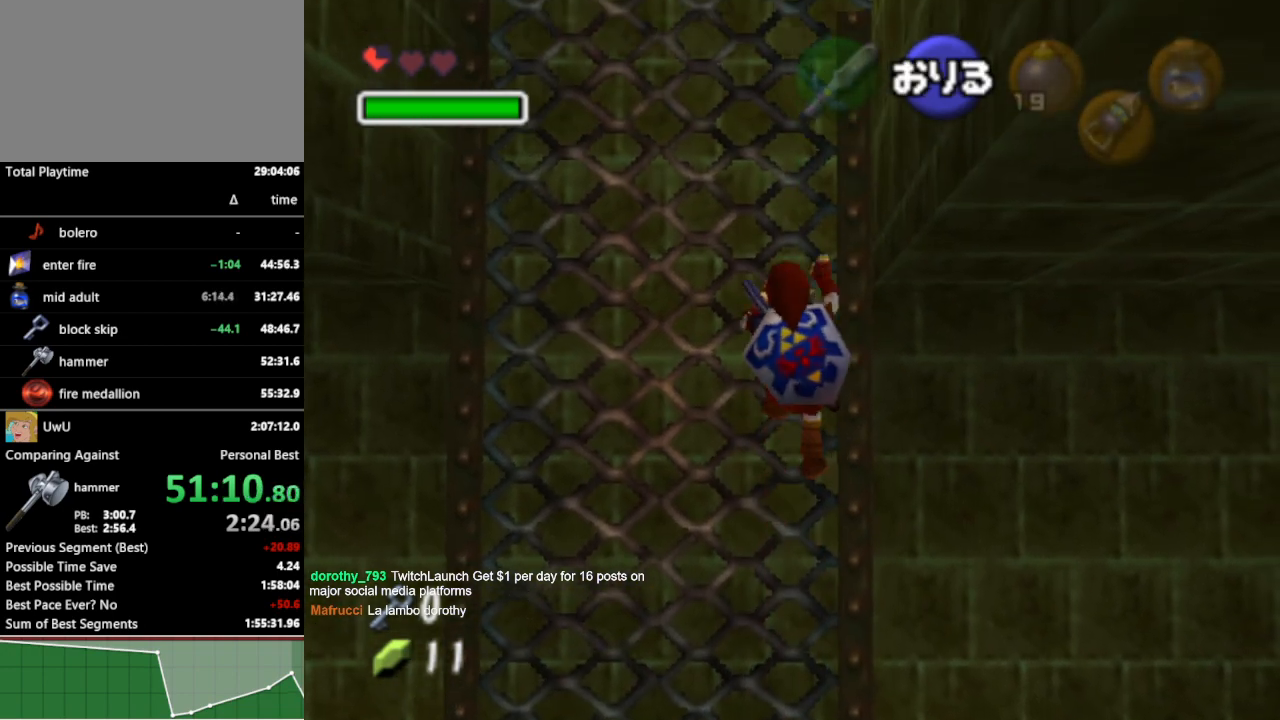
{"buttons": [], "left_stick": "up", "right_stick": "center", "events": []}
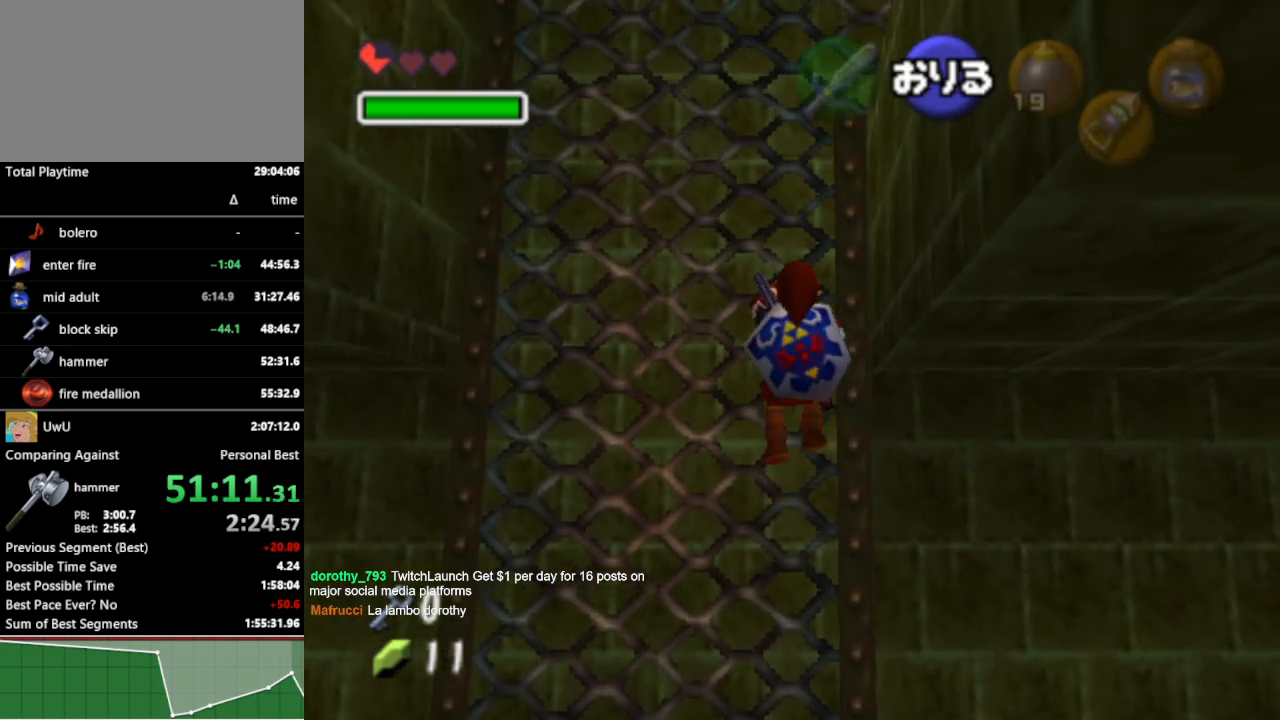
{"buttons": [], "left_stick": "up", "right_stick": "center", "events": []}
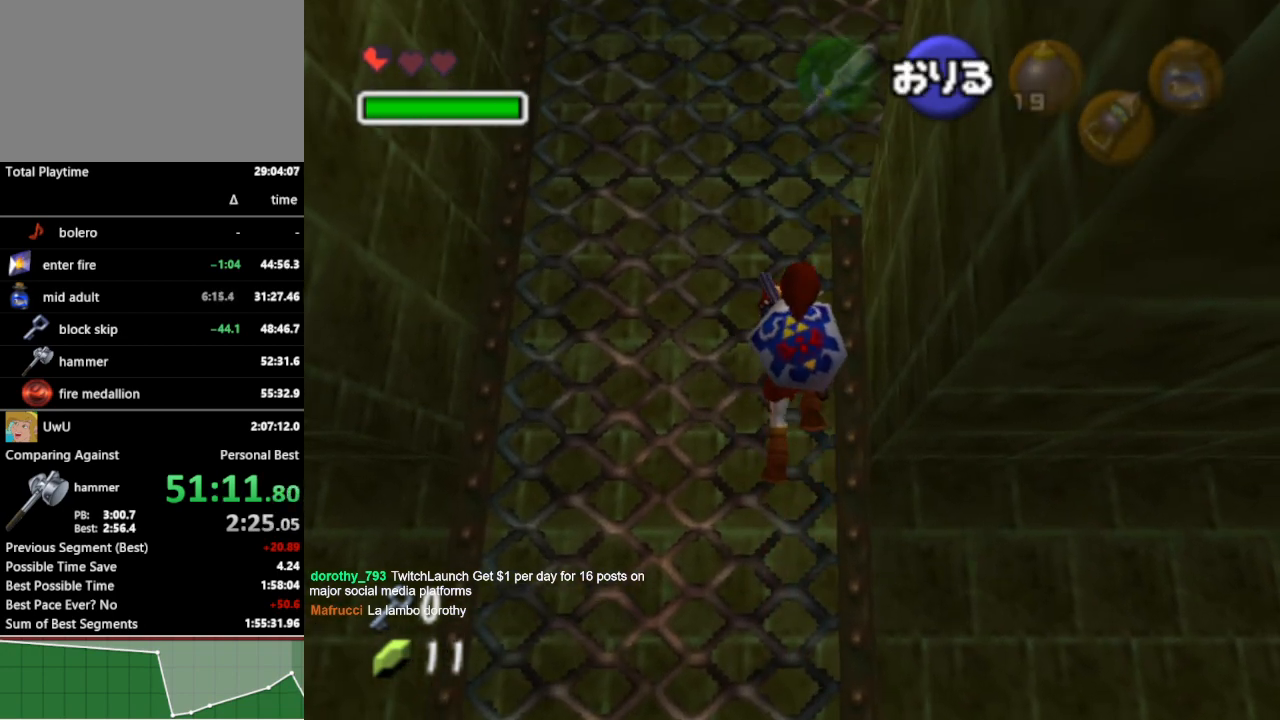
{"buttons": [], "left_stick": "up", "right_stick": "center", "events": []}
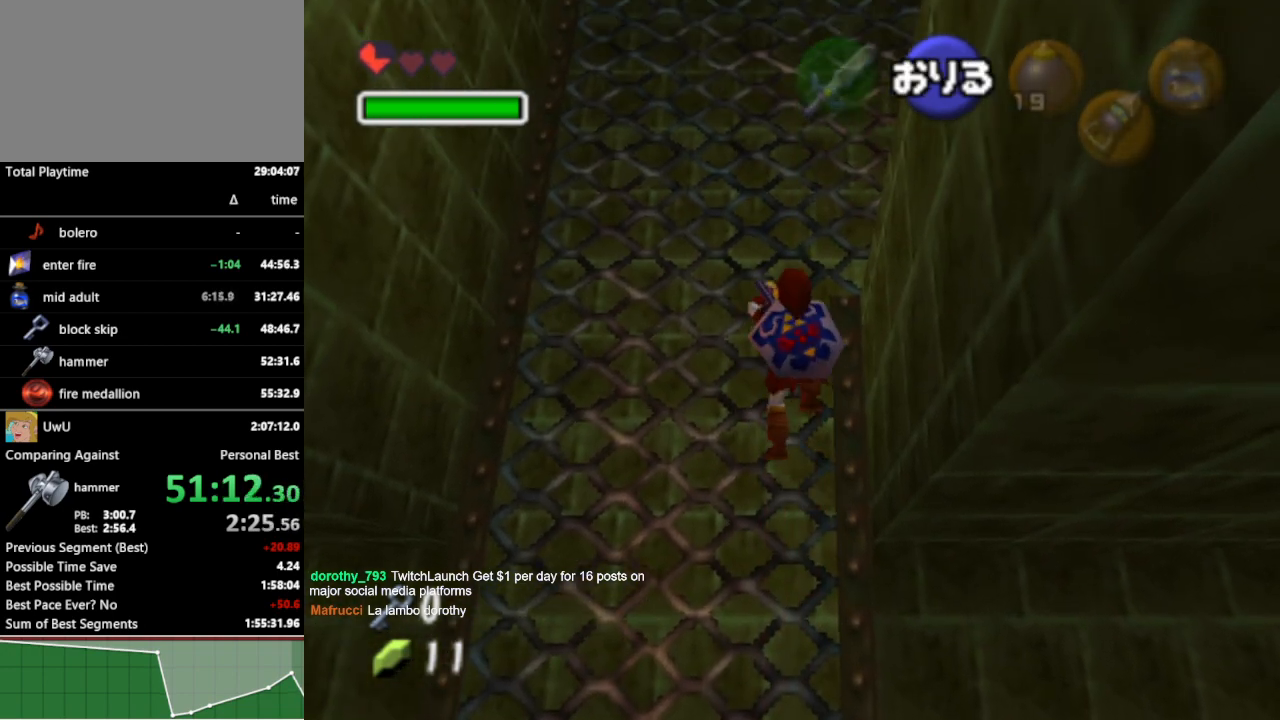
{"buttons": [], "left_stick": "up", "right_stick": "center", "events": []}
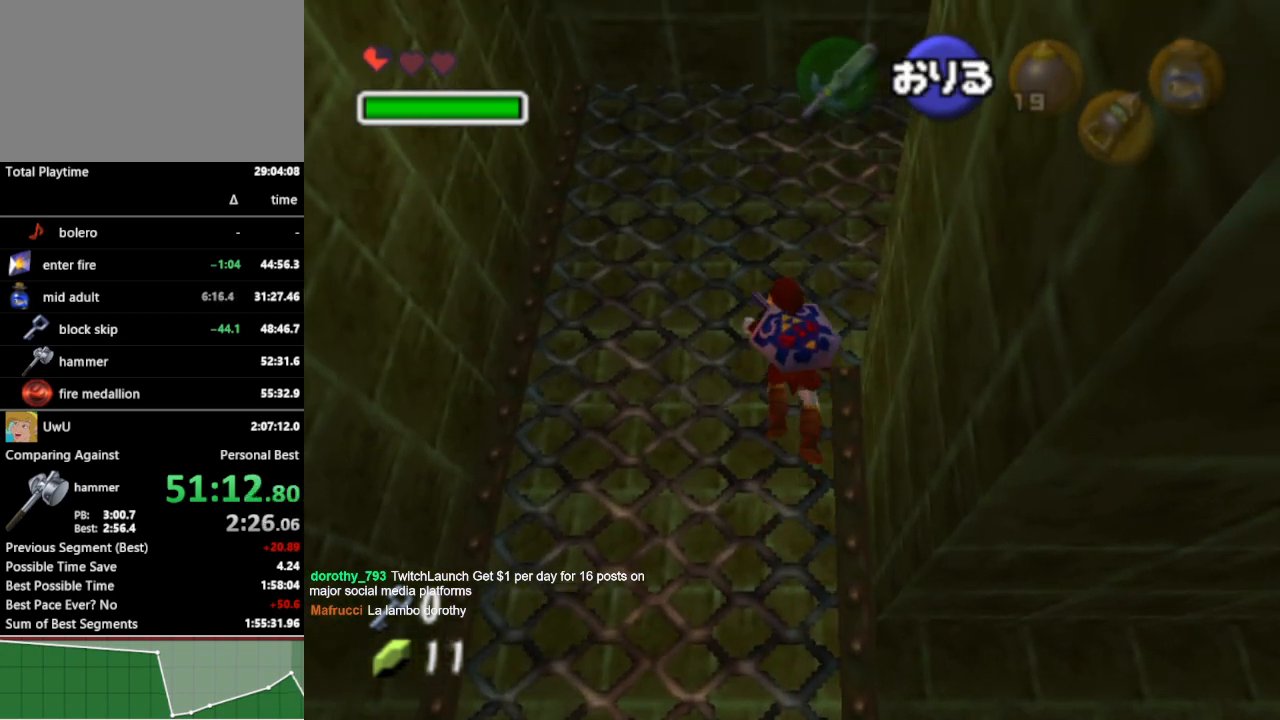
{"buttons": [], "left_stick": "up", "right_stick": "center", "events": []}
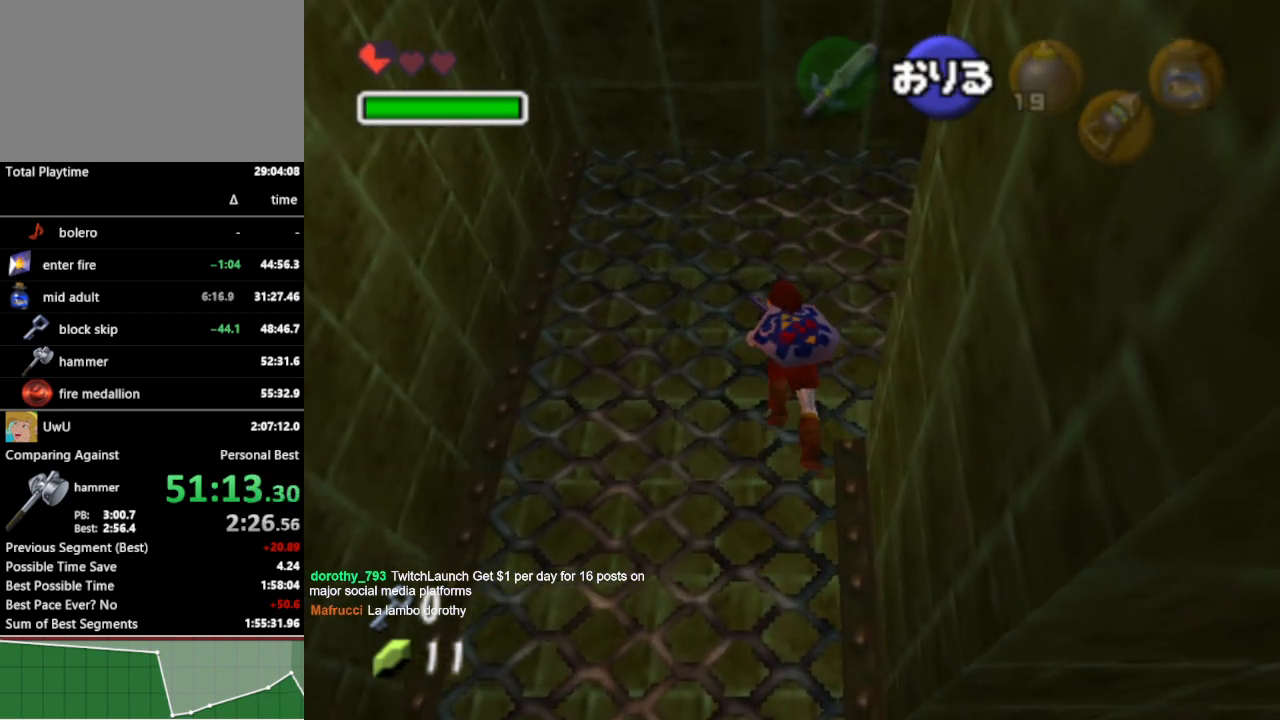
{"buttons": [], "left_stick": "right", "right_stick": "center", "events": [[67, "left_stick", "right"]]}
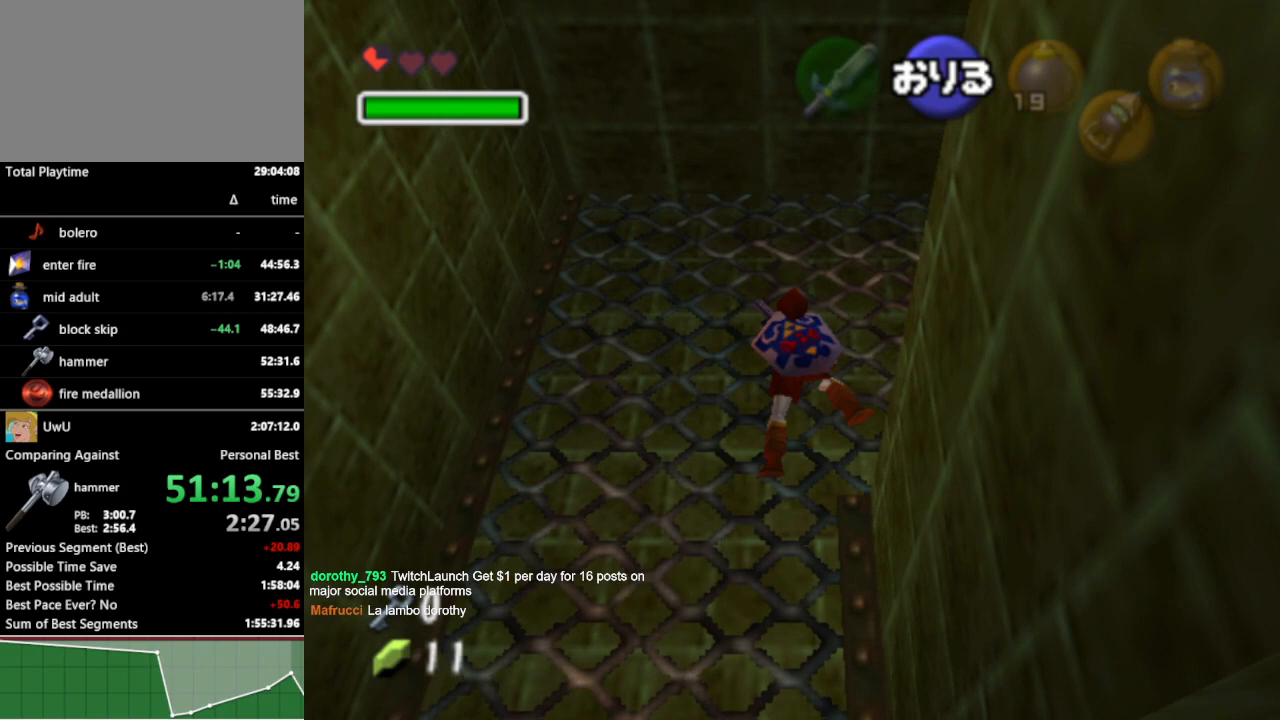
{"buttons": [], "left_stick": "right", "right_stick": "center", "events": []}
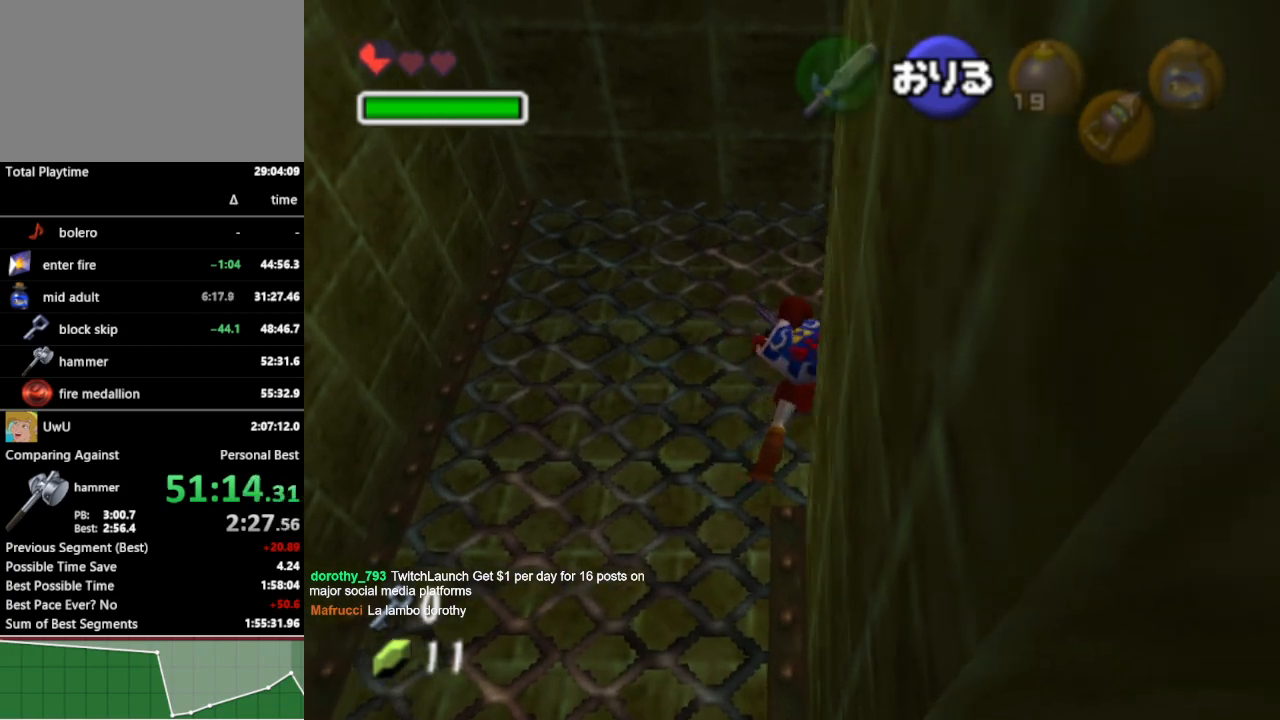
{"buttons": [], "left_stick": "right", "right_stick": "center", "events": [[100, "A", "down"], [200, "A", "up"]]}
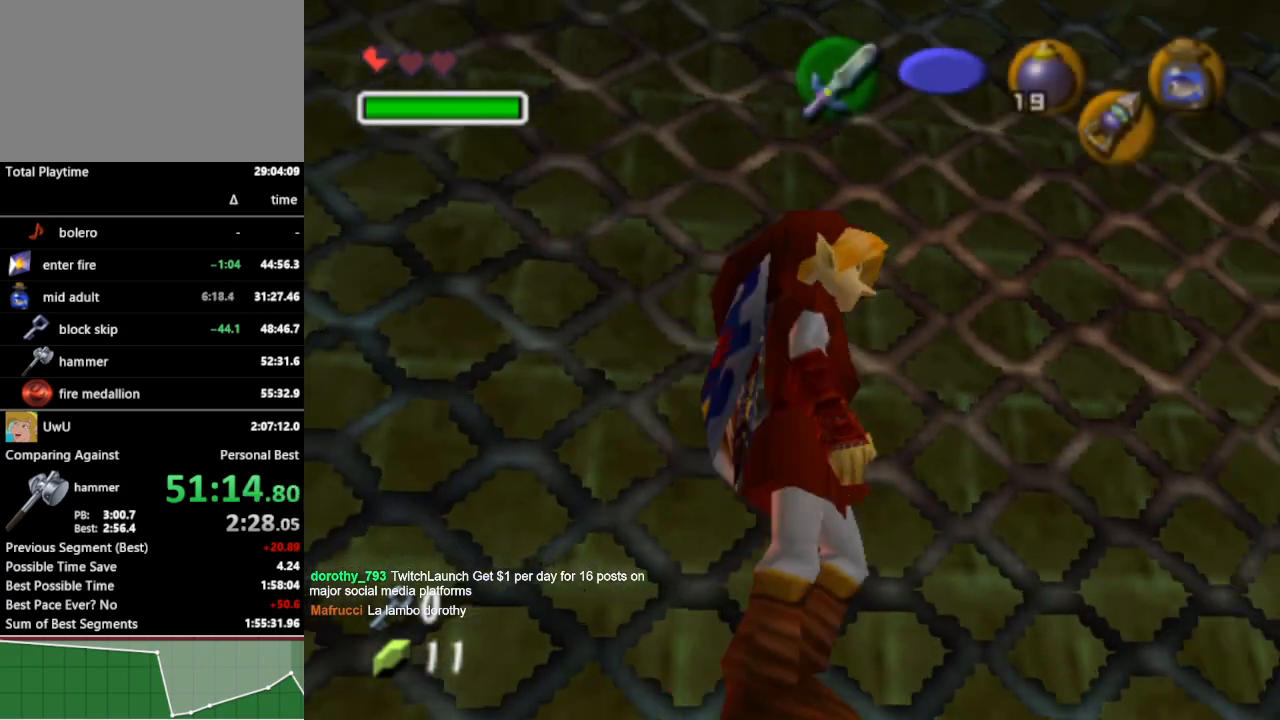
{"buttons": [], "left_stick": "up", "right_stick": "center", "events": [[100, "A", "down"], [200, "L1", "down"], [200, "left_stick", "up-right"], [233, "A", "up"], [367, "L1", "up"], [433, "left_stick", "up"]]}
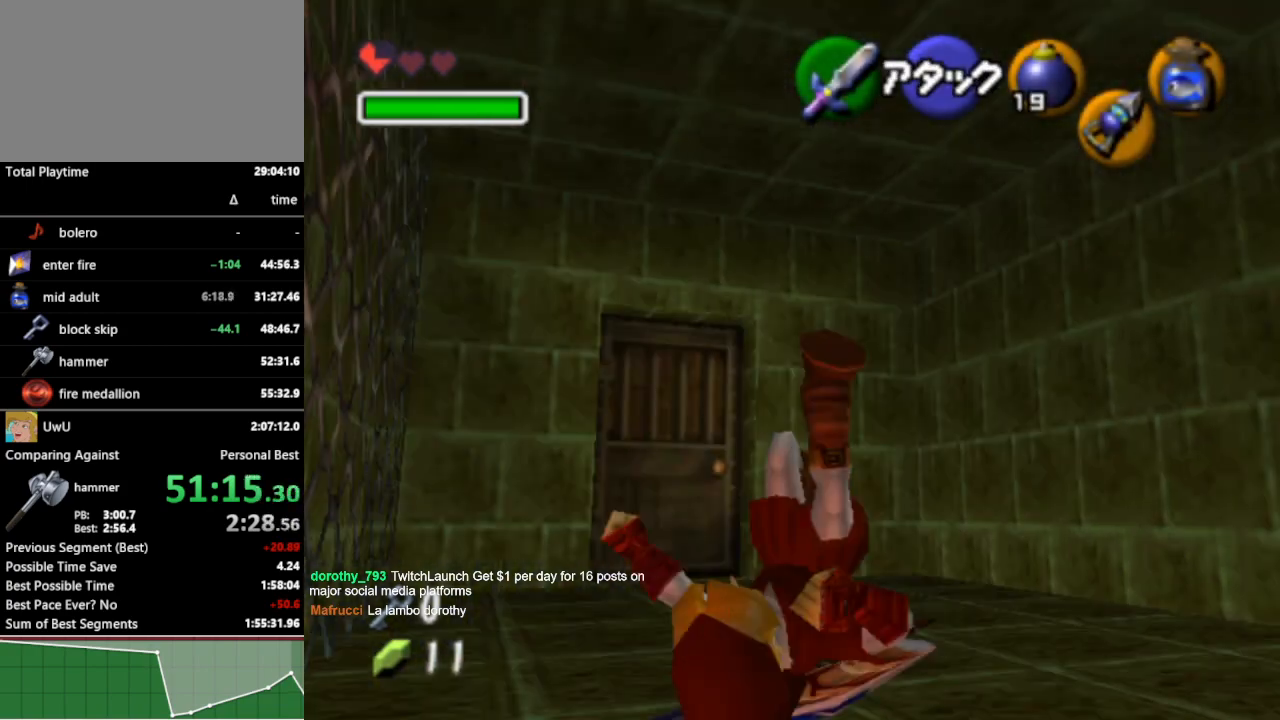
{"buttons": [], "left_stick": "up-left", "right_stick": "center", "events": [[333, "left_stick", "up-left"]]}
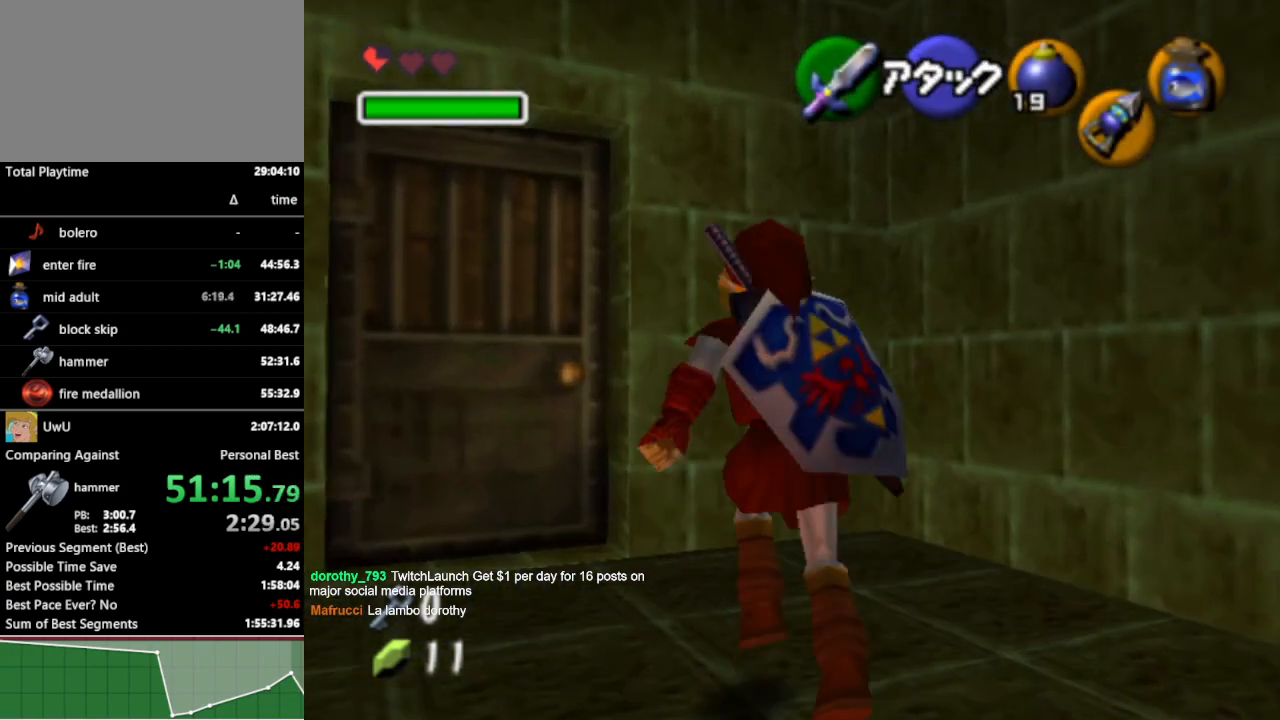
{"buttons": ["A"], "left_stick": "center", "right_stick": "center", "events": [[333, "A", "down"], [367, "left_stick", "center"], [433, "A", "up"], [500, "A", "down"]]}
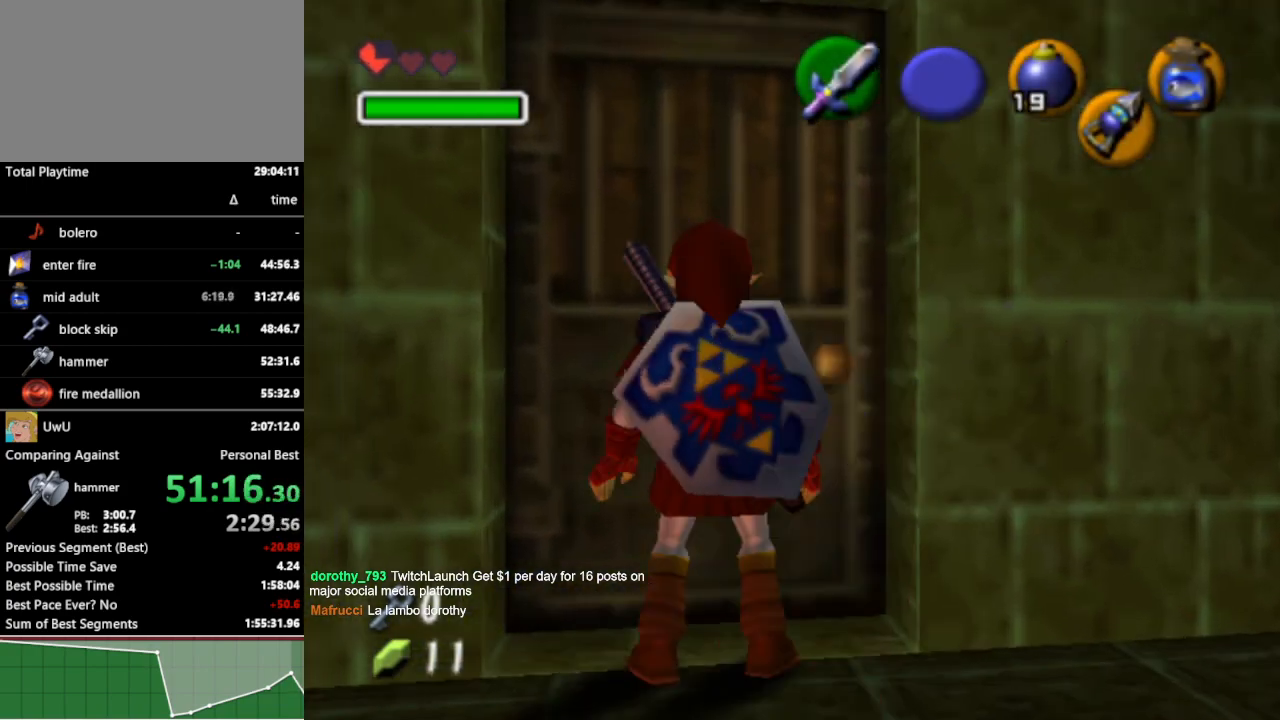
{"buttons": [], "left_stick": "center", "right_stick": "center", "events": [[67, "A", "up"]]}
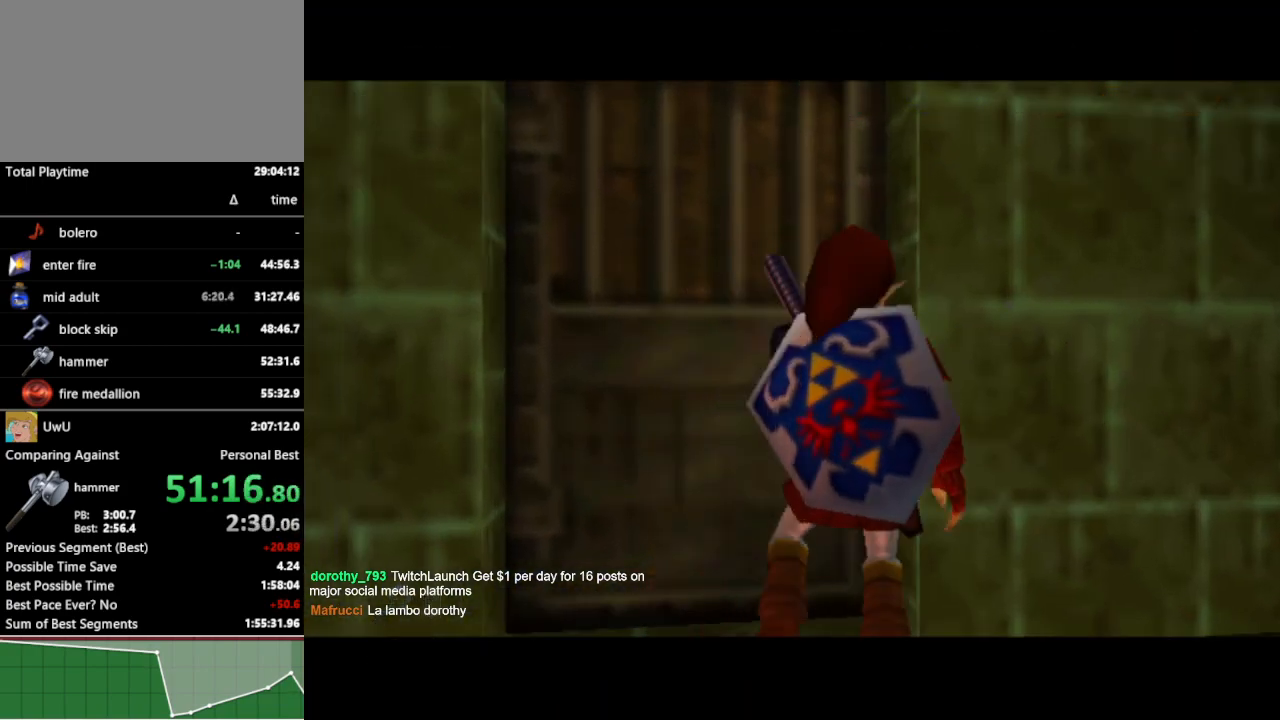
{"buttons": [], "left_stick": "center", "right_stick": "center", "events": []}
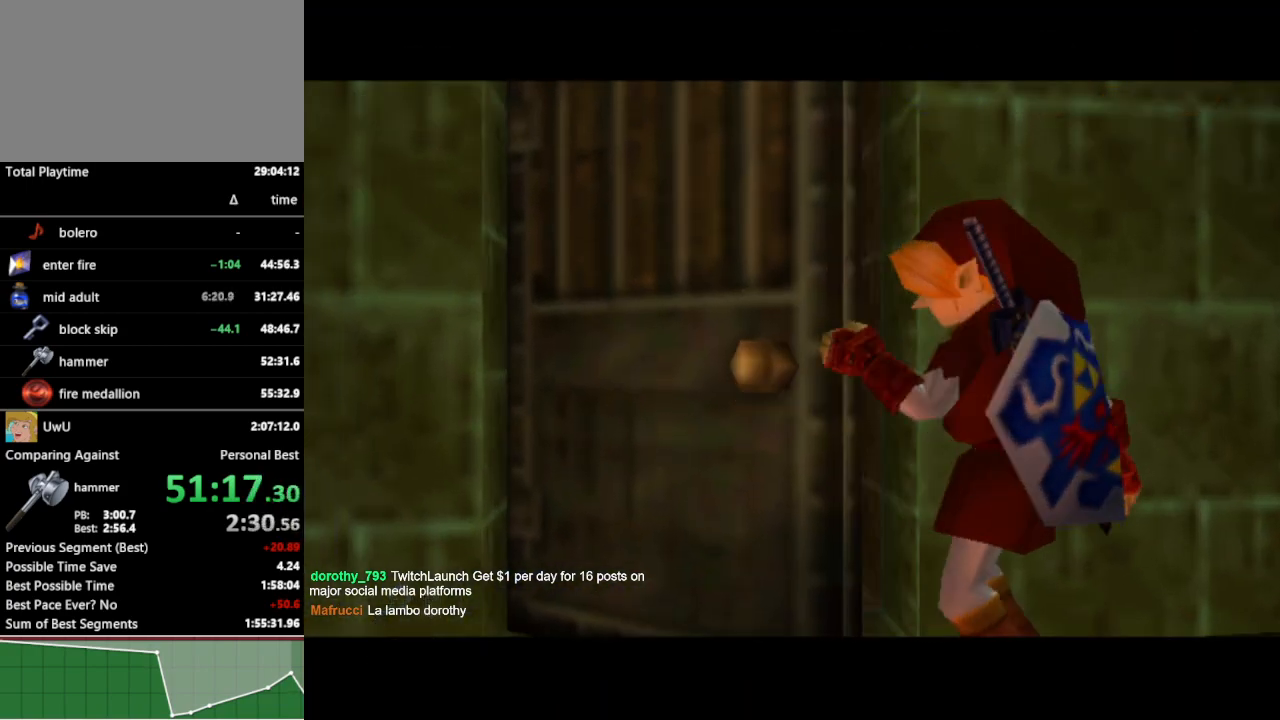
{"buttons": [], "left_stick": "center", "right_stick": "center", "events": []}
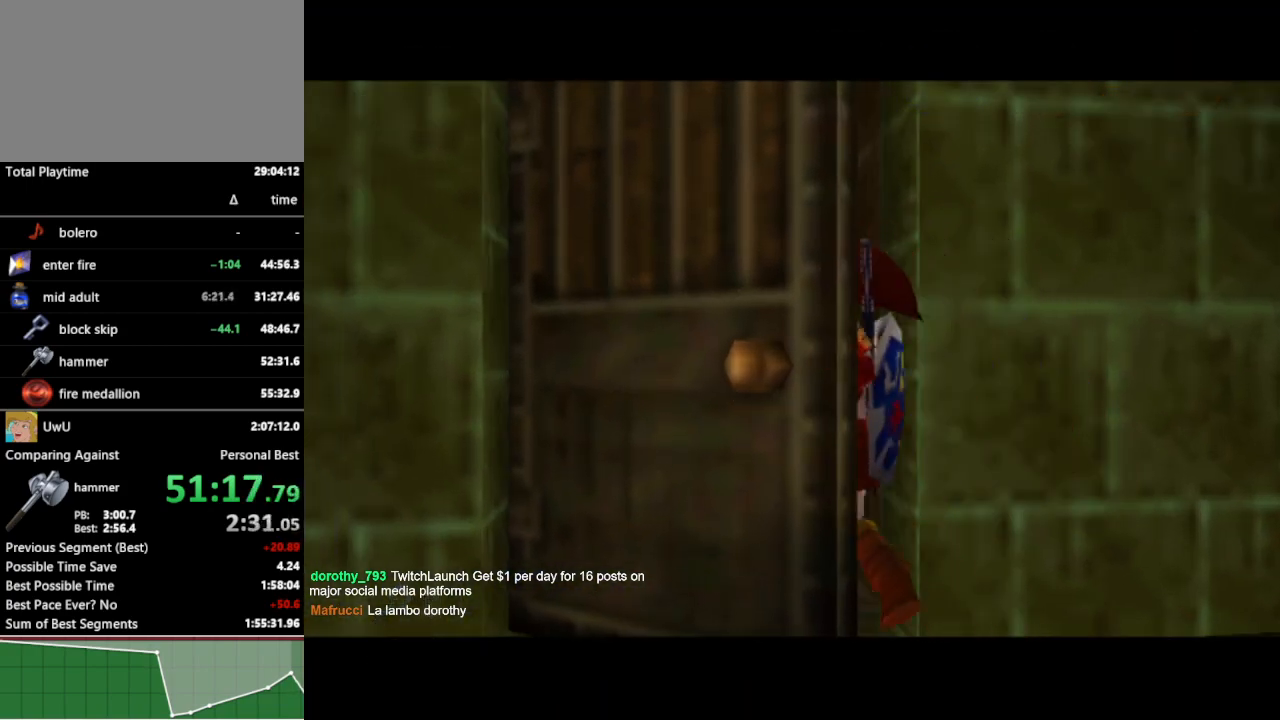
{"buttons": [], "left_stick": "center", "right_stick": "center", "events": []}
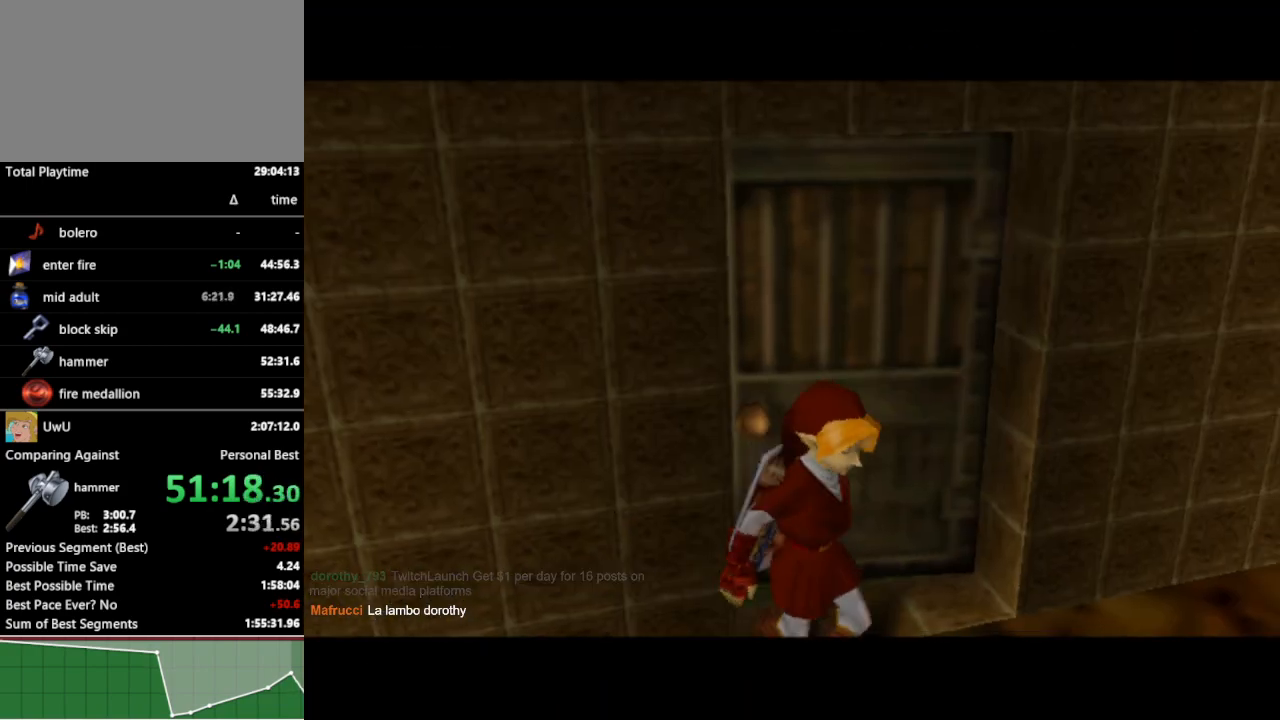
{"buttons": [], "left_stick": "center", "right_stick": "center", "events": [[233, "A", "down"], [267, "A", "up"]]}
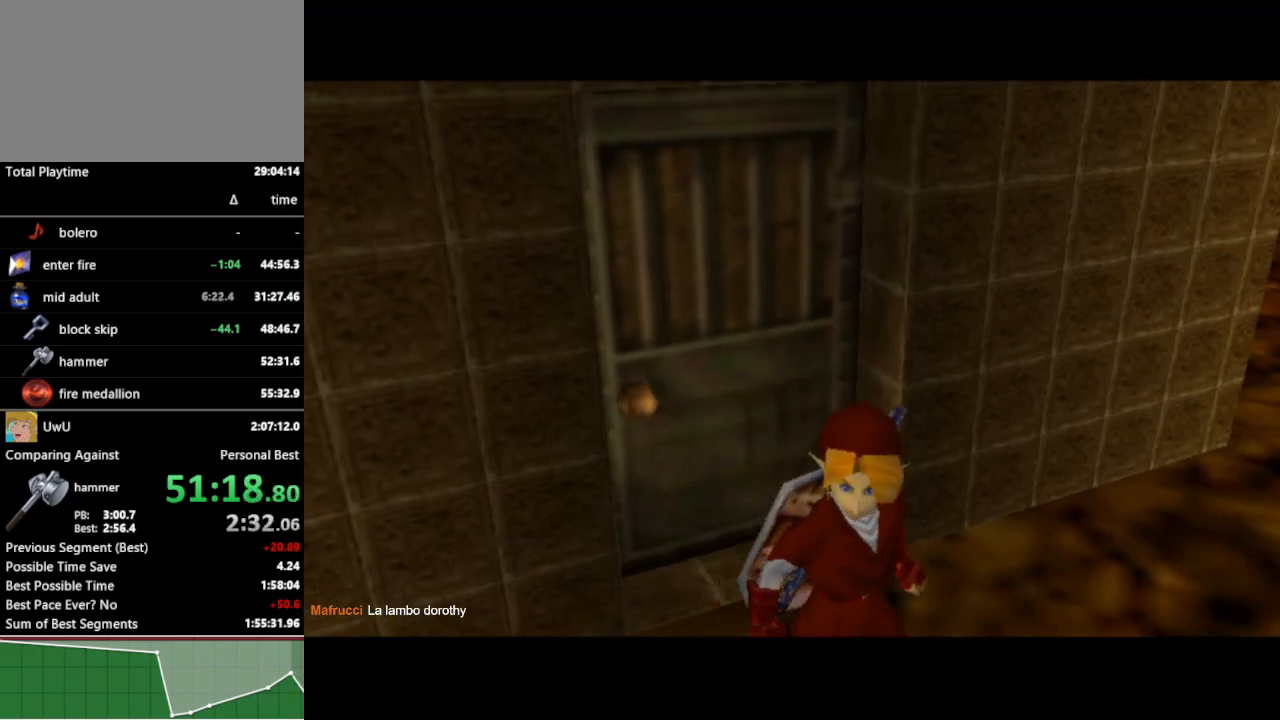
{"buttons": [], "left_stick": "up", "right_stick": "center", "events": [[100, "left_stick", "up"]]}
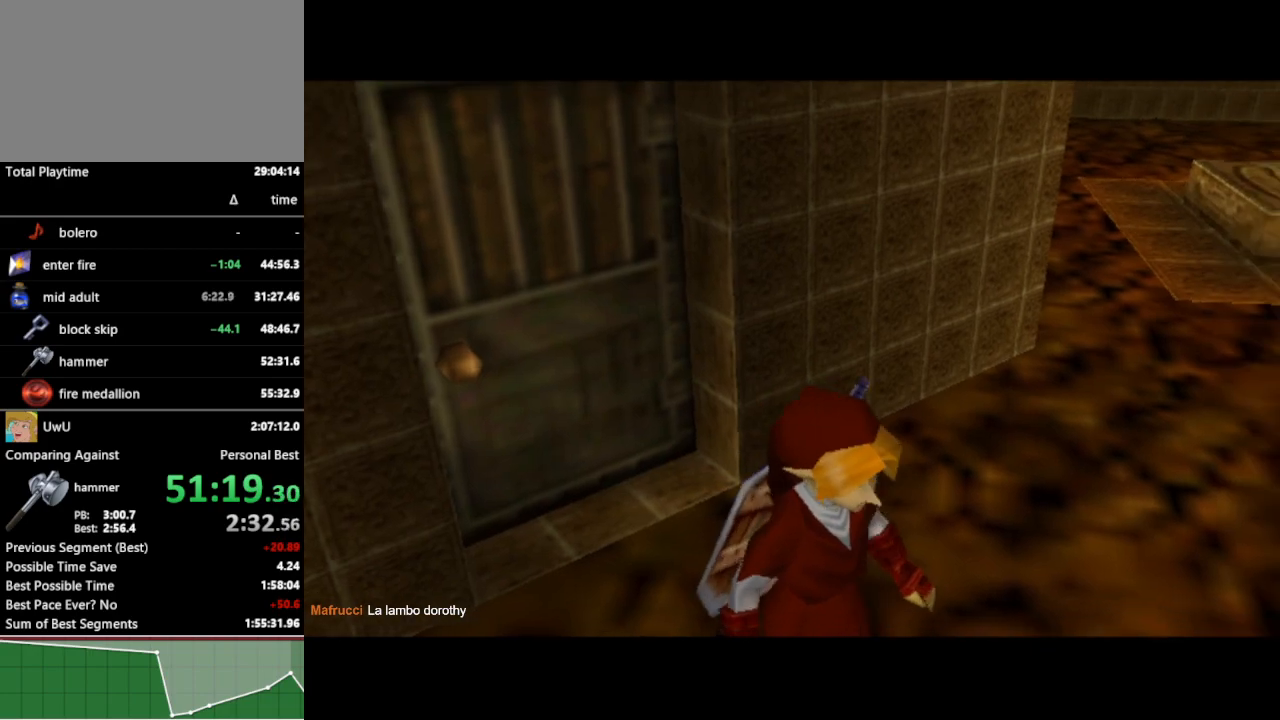
{"buttons": [], "left_stick": "up-left", "right_stick": "center", "events": [[433, "left_stick", "up-left"]]}
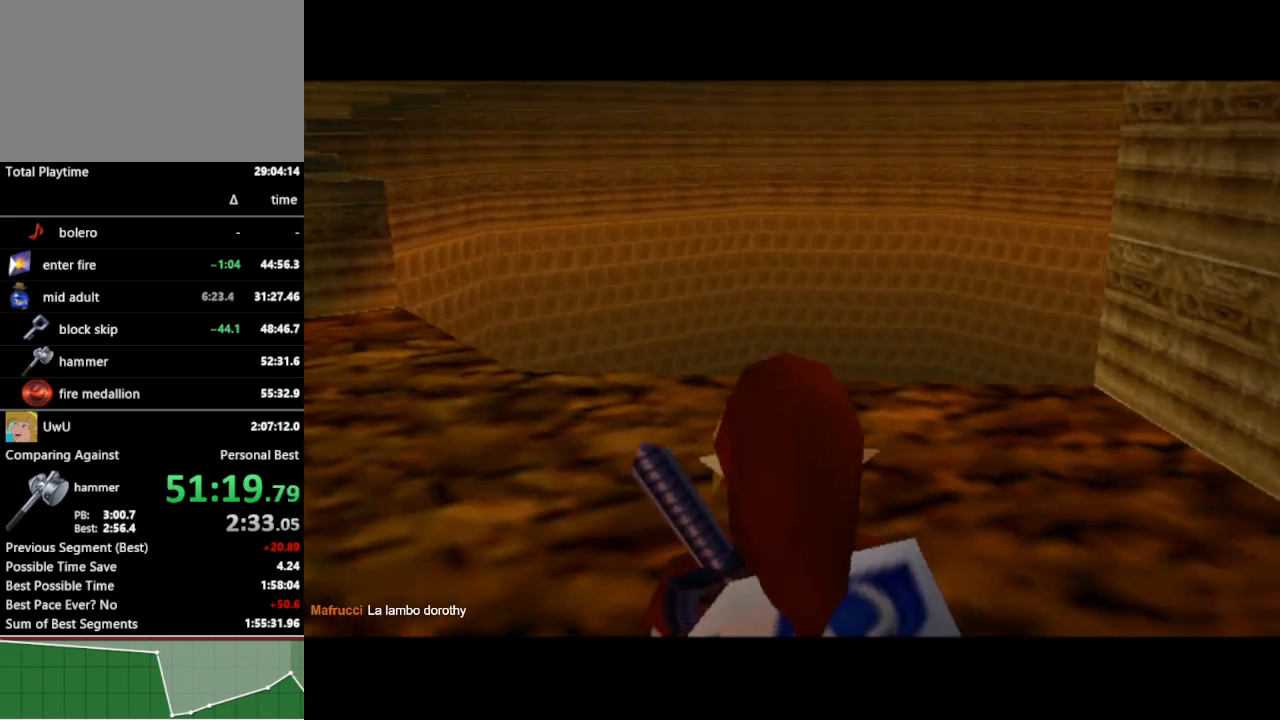
{"buttons": [], "left_stick": "up-left", "right_stick": "center", "events": [[200, "A", "down"], [333, "A", "up"]]}
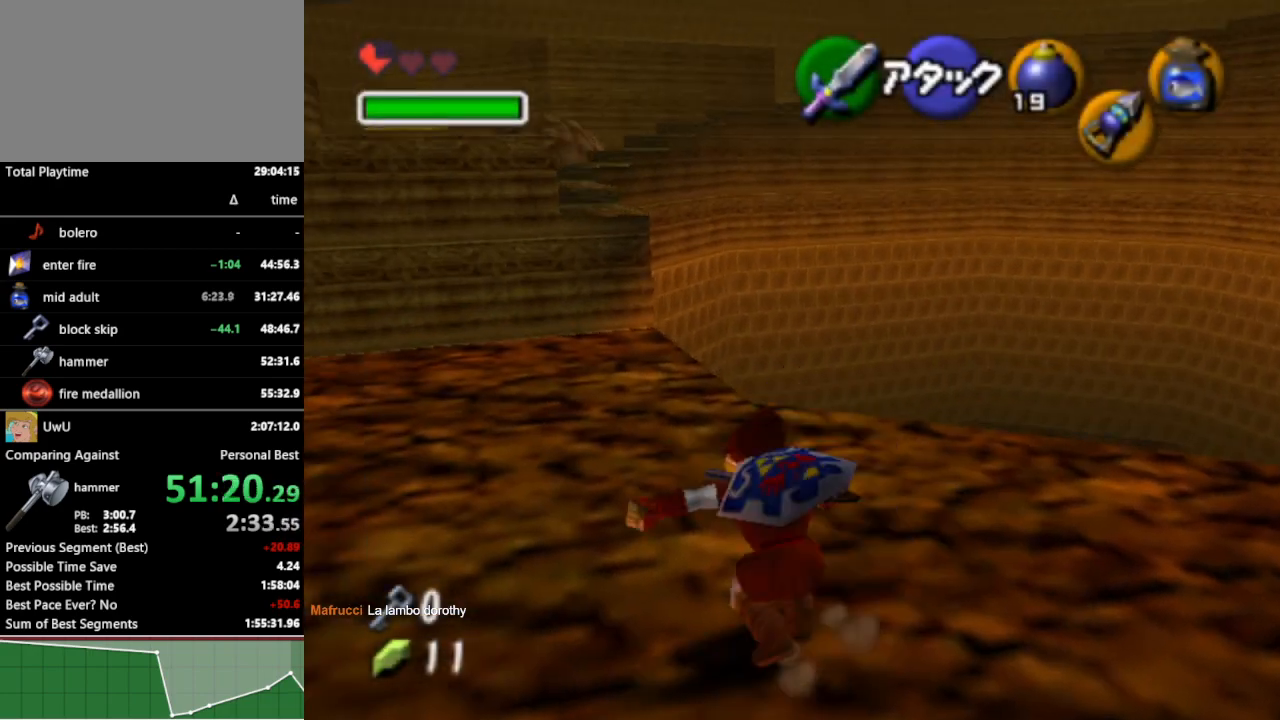
{"buttons": [], "left_stick": "up-left", "right_stick": "center", "events": []}
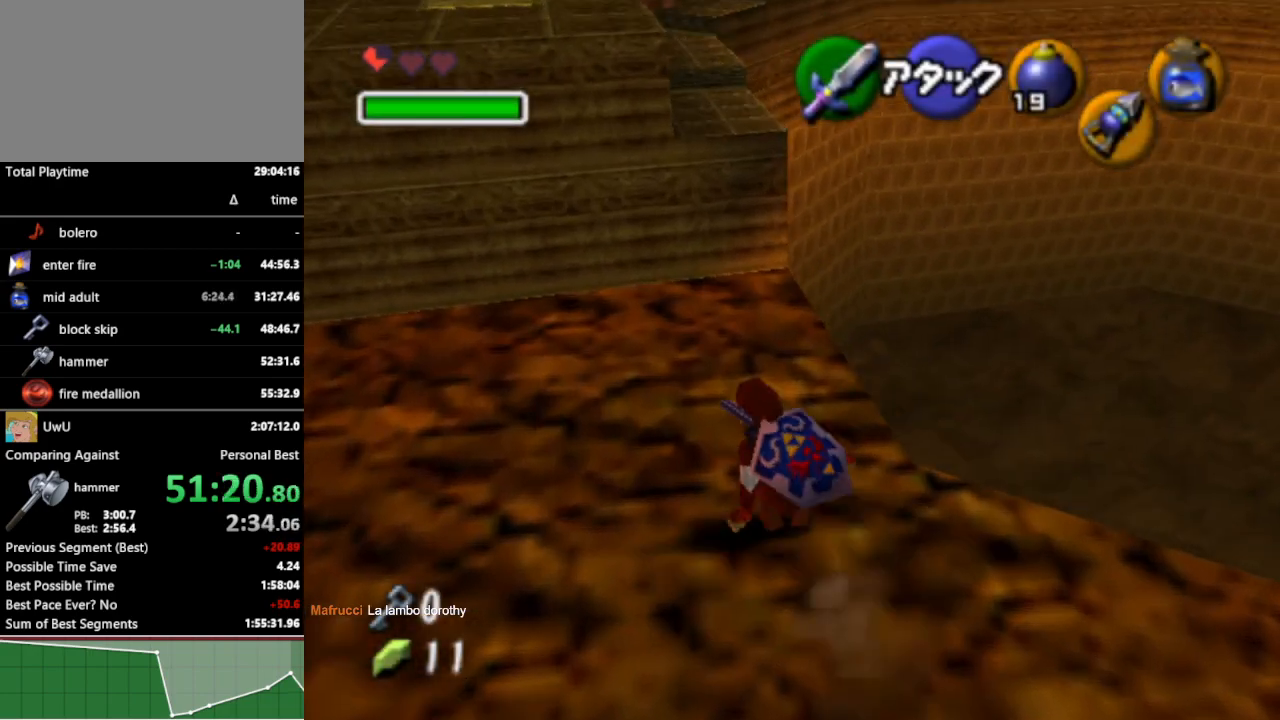
{"buttons": [], "left_stick": "up", "right_stick": "center", "events": [[100, "left_stick", "up"]]}
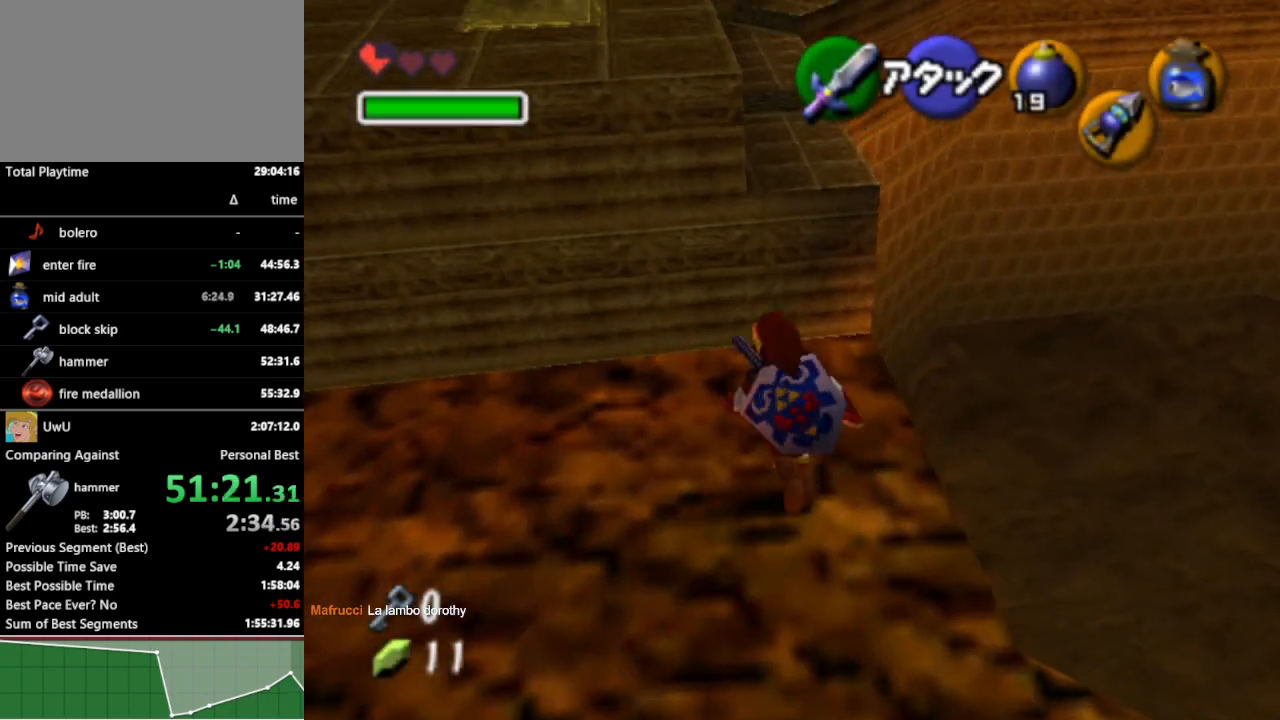
{"buttons": ["L1"], "left_stick": "up", "right_stick": "center", "events": [[300, "A", "down"], [433, "A", "up"], [500, "L1", "down"]]}
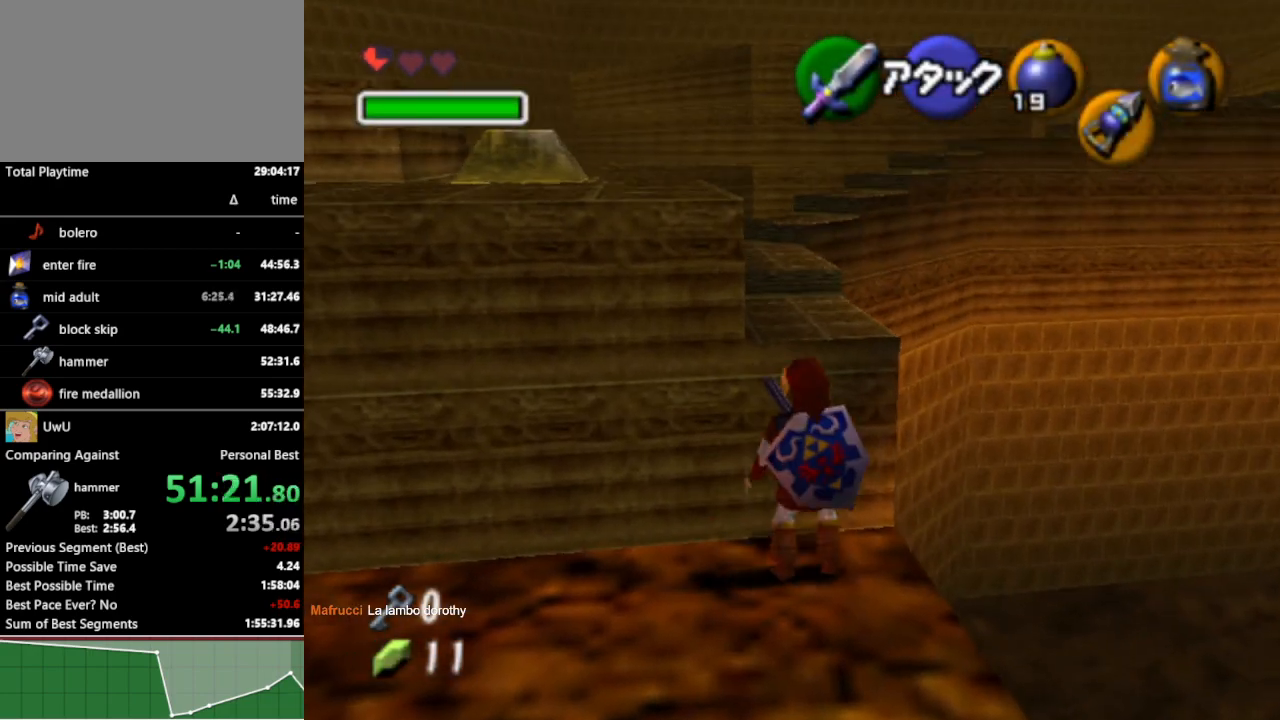
{"buttons": ["L1"], "left_stick": "up", "right_stick": "center", "events": []}
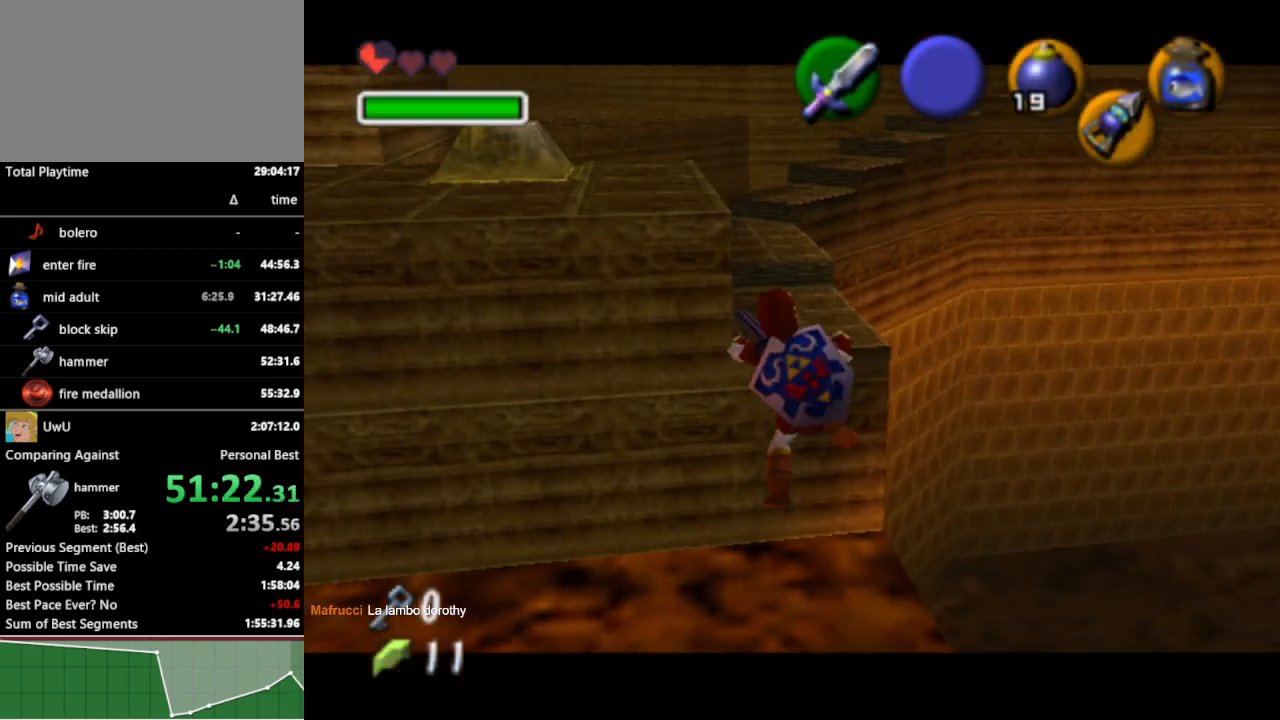
{"buttons": ["L1"], "left_stick": "up", "right_stick": "center", "events": []}
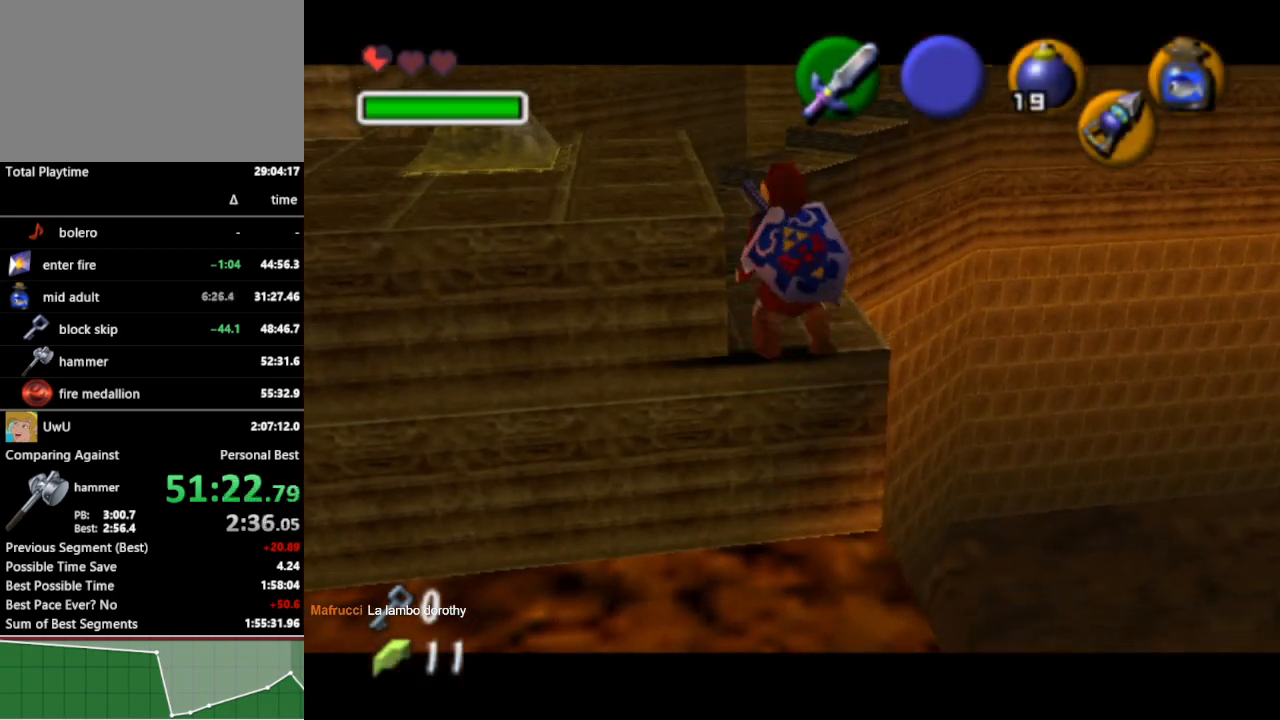
{"buttons": ["L1"], "left_stick": "up-left", "right_stick": "center", "events": [[467, "left_stick", "up-left"]]}